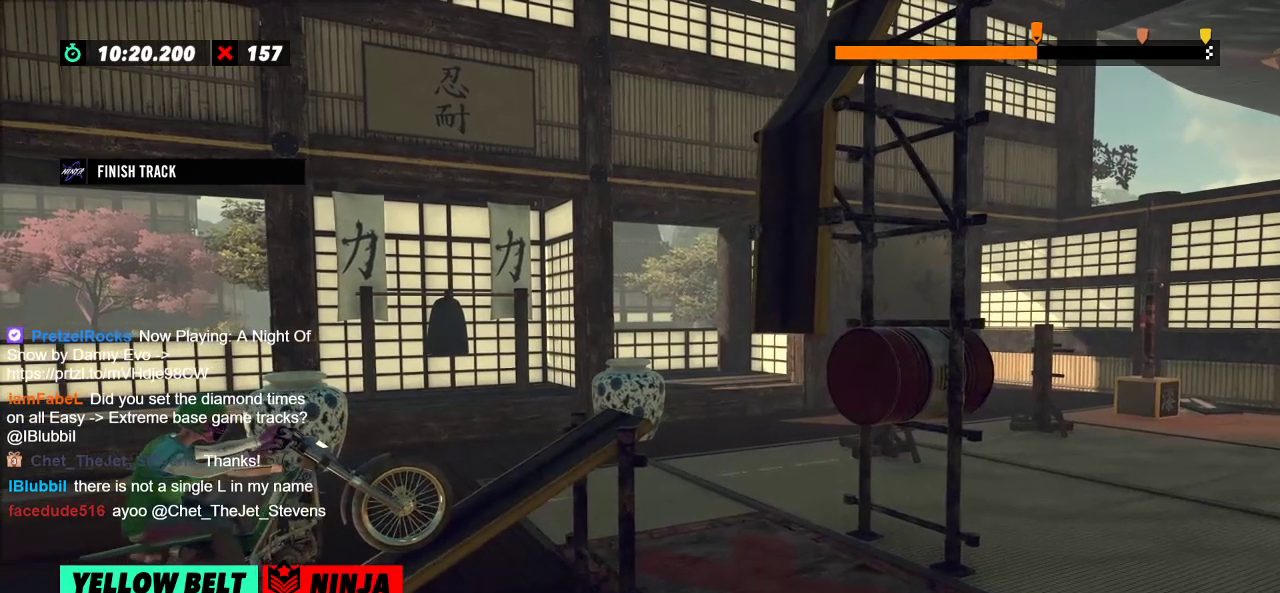
Gameplay with a controller (Xbox layout); each line is a JSON object with the inputs held at the frame after it. "events" lists button and stick changes between this image and that frame as [ms after this image, input, new state], when the widget could be followed in between. Not read: A B DPAD_DOWN DPAD_LEFT DPAD_RIGHT DPAD_UP L1 L3 R1 R2 R3 SELECT START X Y right_stick.
{"buttons": [], "left_stick": "center", "events": []}
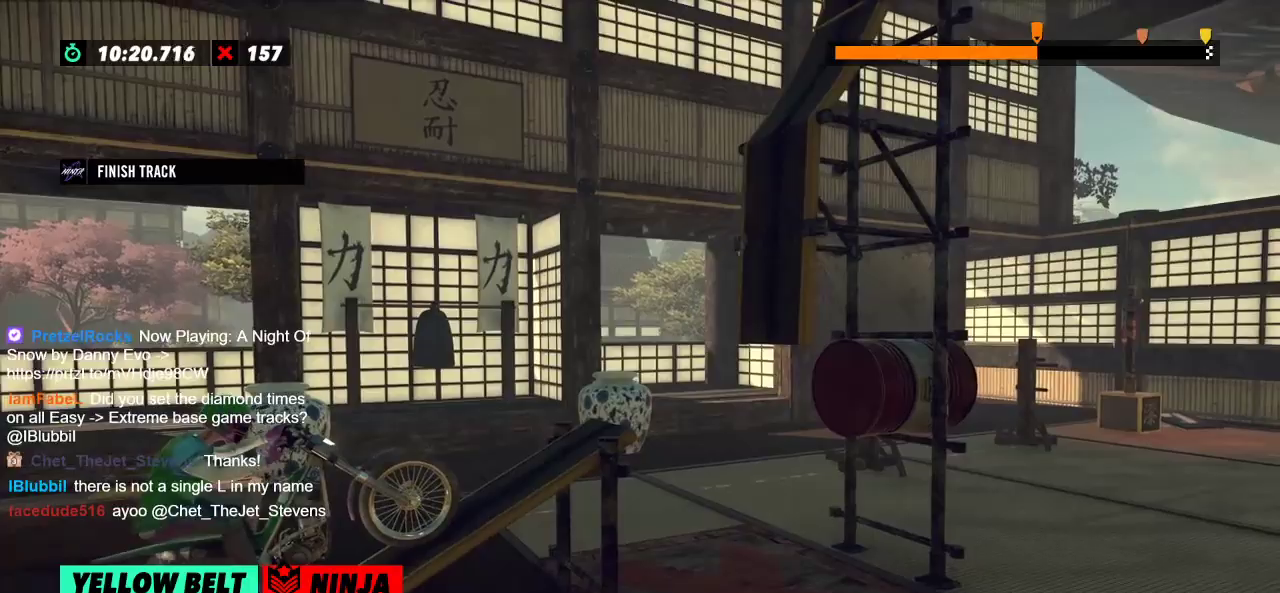
{"buttons": [], "left_stick": "center", "events": []}
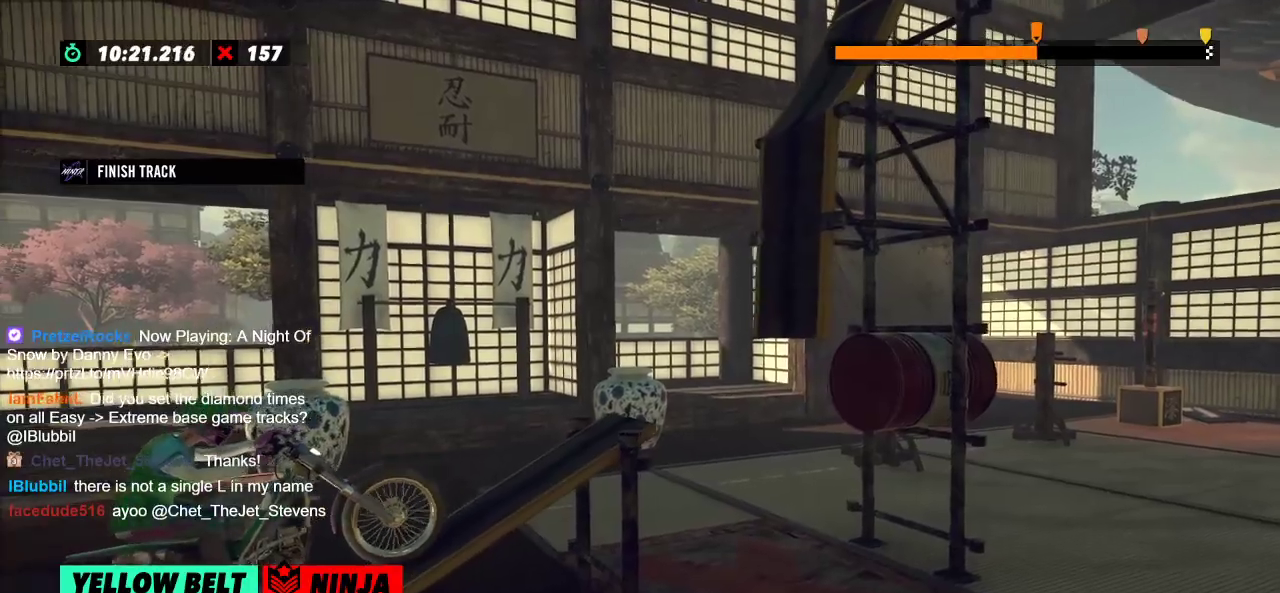
{"buttons": [], "left_stick": "center", "events": []}
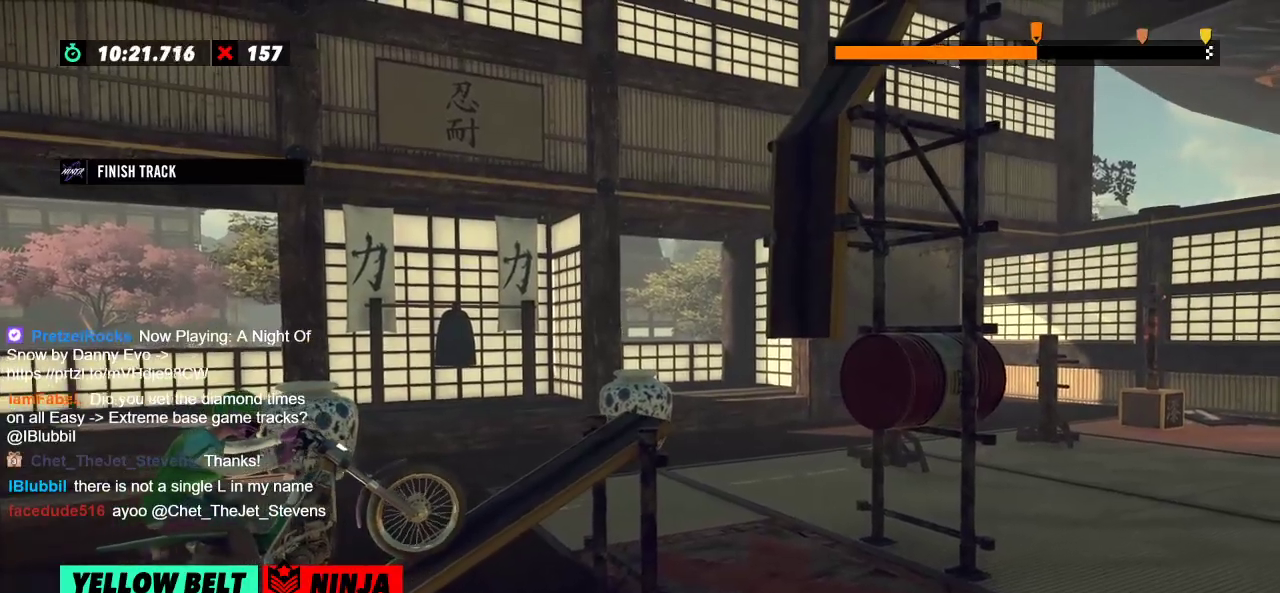
{"buttons": [], "left_stick": "center", "events": []}
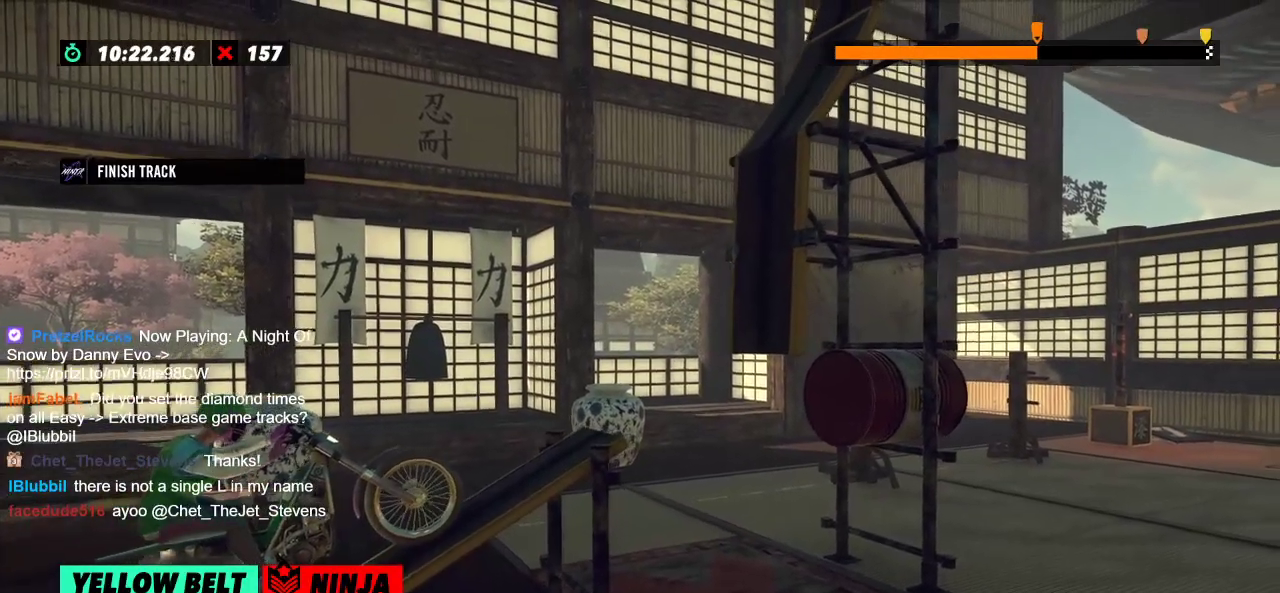
{"buttons": [], "left_stick": "left", "events": [[467, "left_stick", "left"]]}
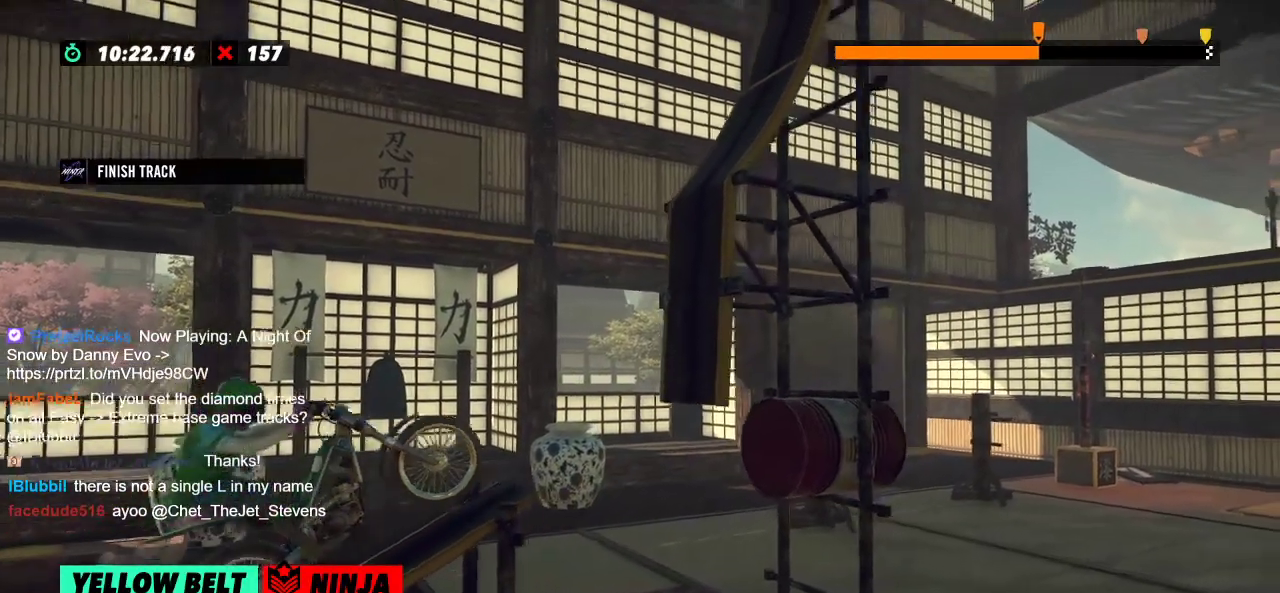
{"buttons": [], "left_stick": "right", "events": [[117, "left_stick", "right"], [184, "left_stick", "left"], [300, "left_stick", "right"]]}
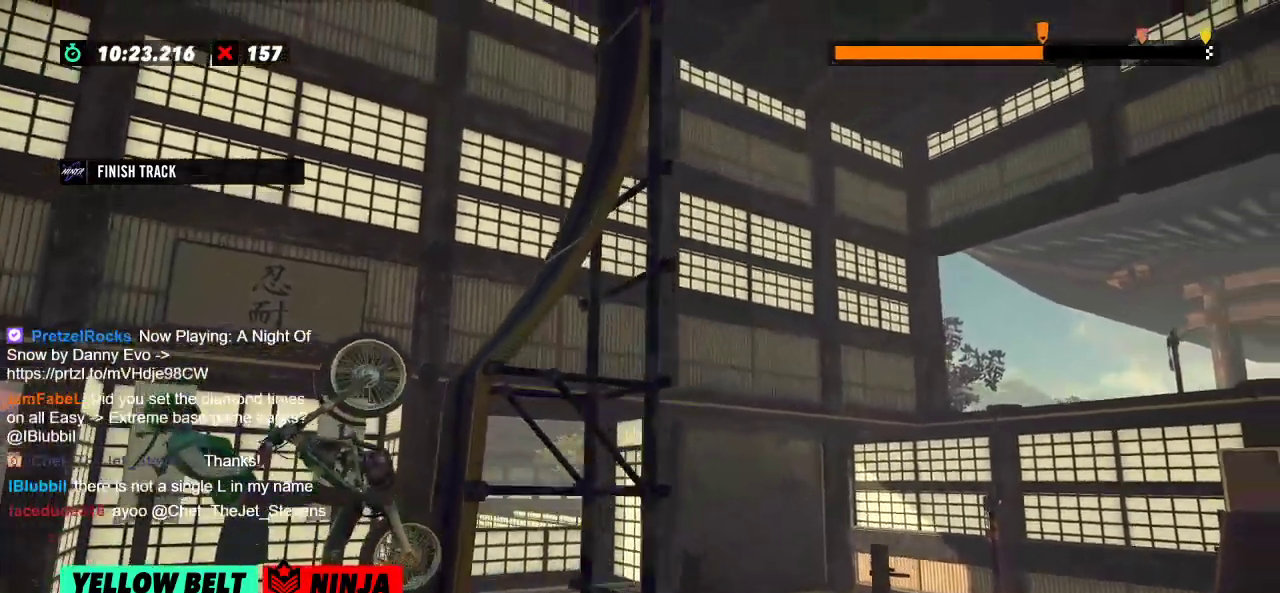
{"buttons": [], "left_stick": "left", "events": [[418, "left_stick", "left"]]}
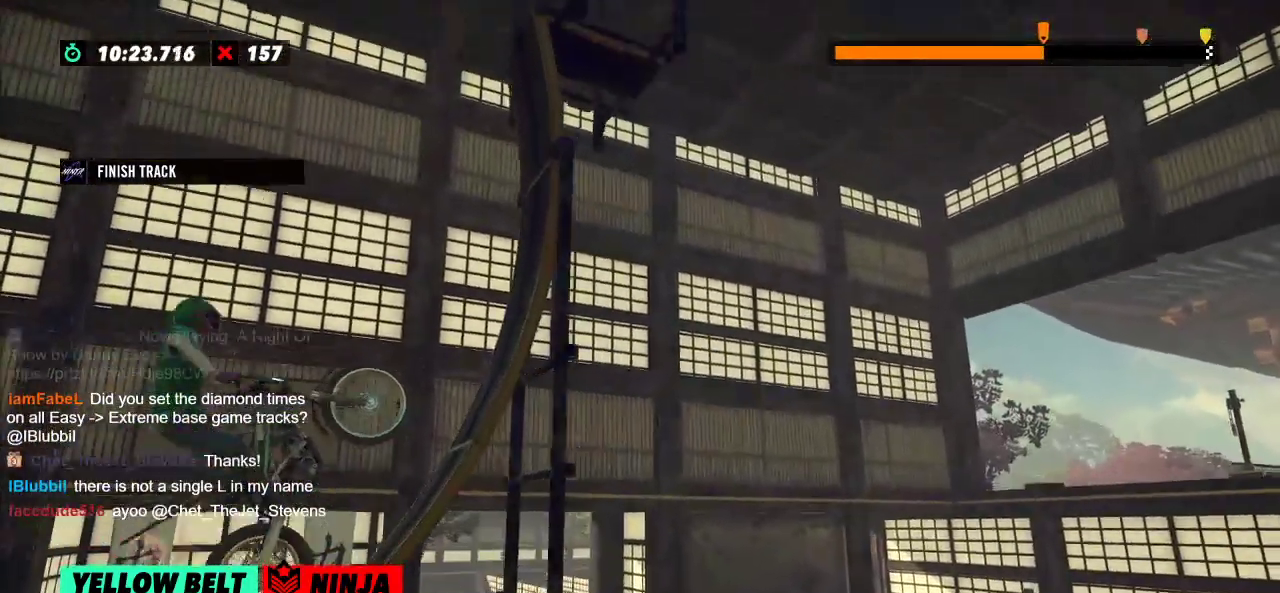
{"buttons": [], "left_stick": "left", "events": []}
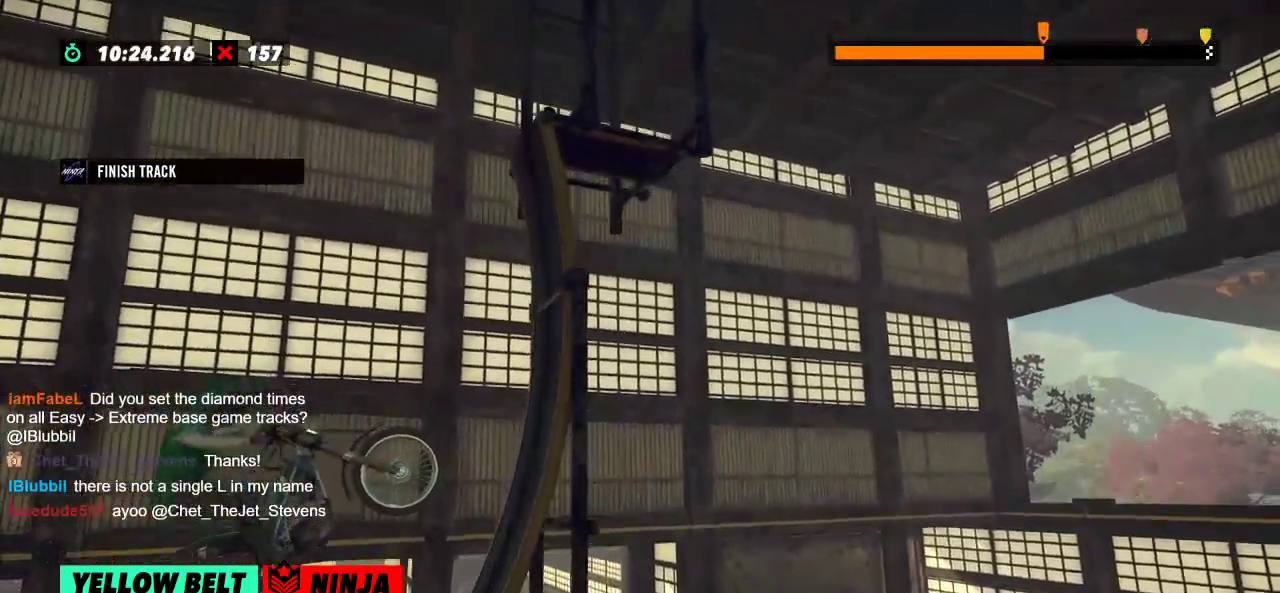
{"buttons": [], "left_stick": "center", "events": [[33, "left_stick", "center"]]}
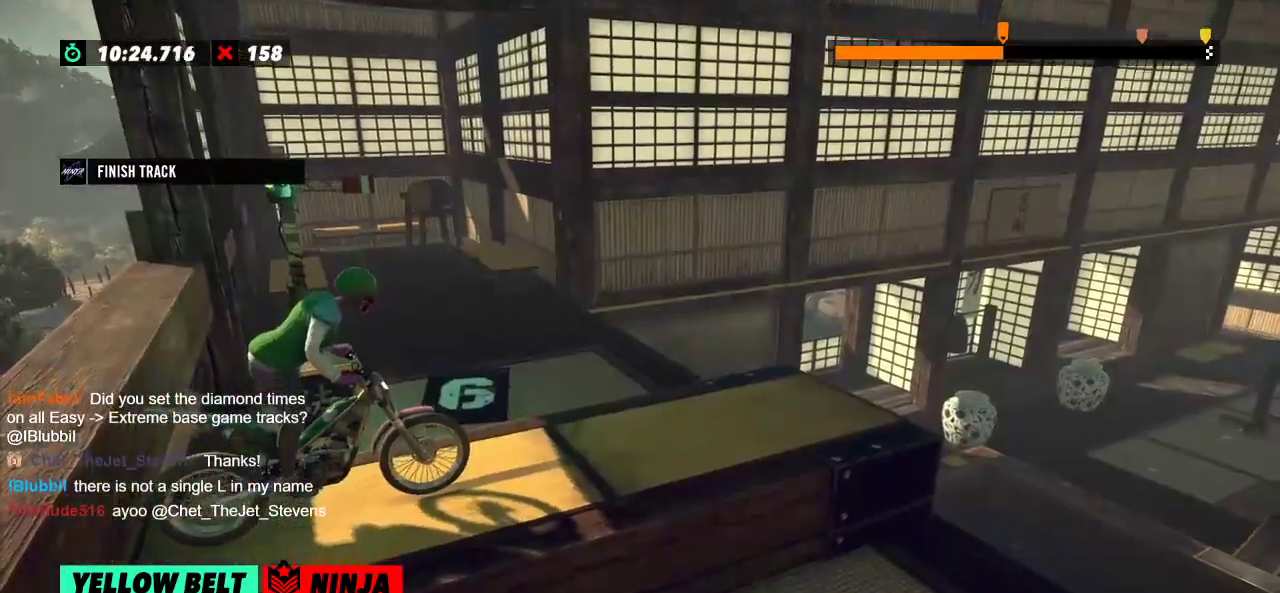
{"buttons": [], "left_stick": "center", "events": []}
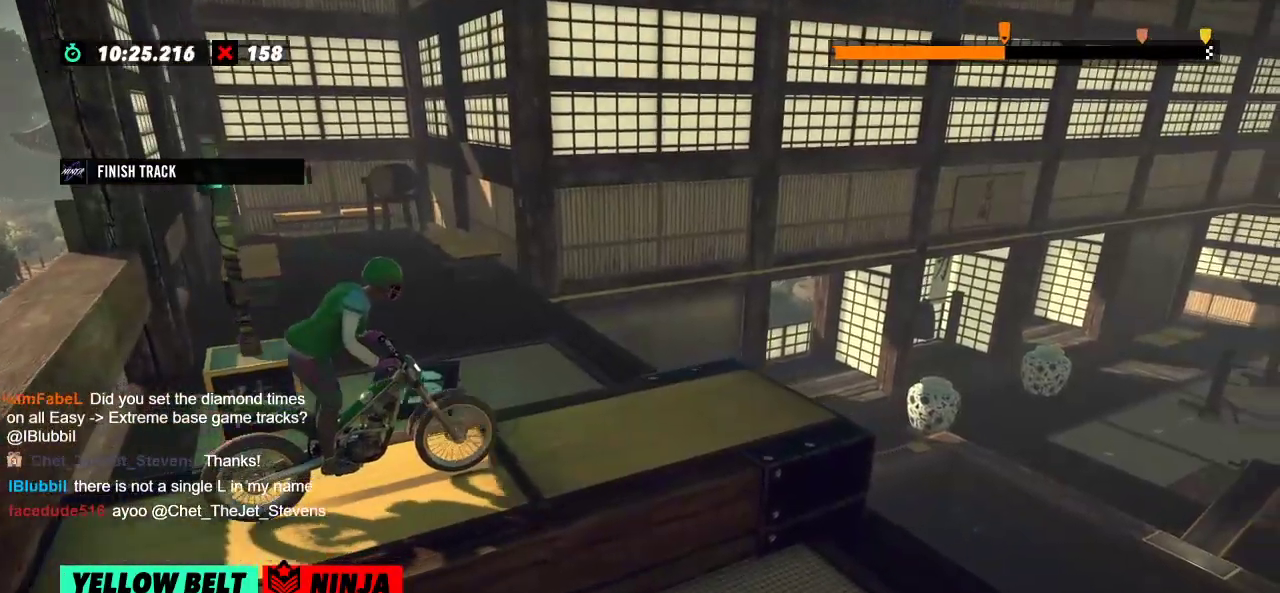
{"buttons": [], "left_stick": "center", "events": []}
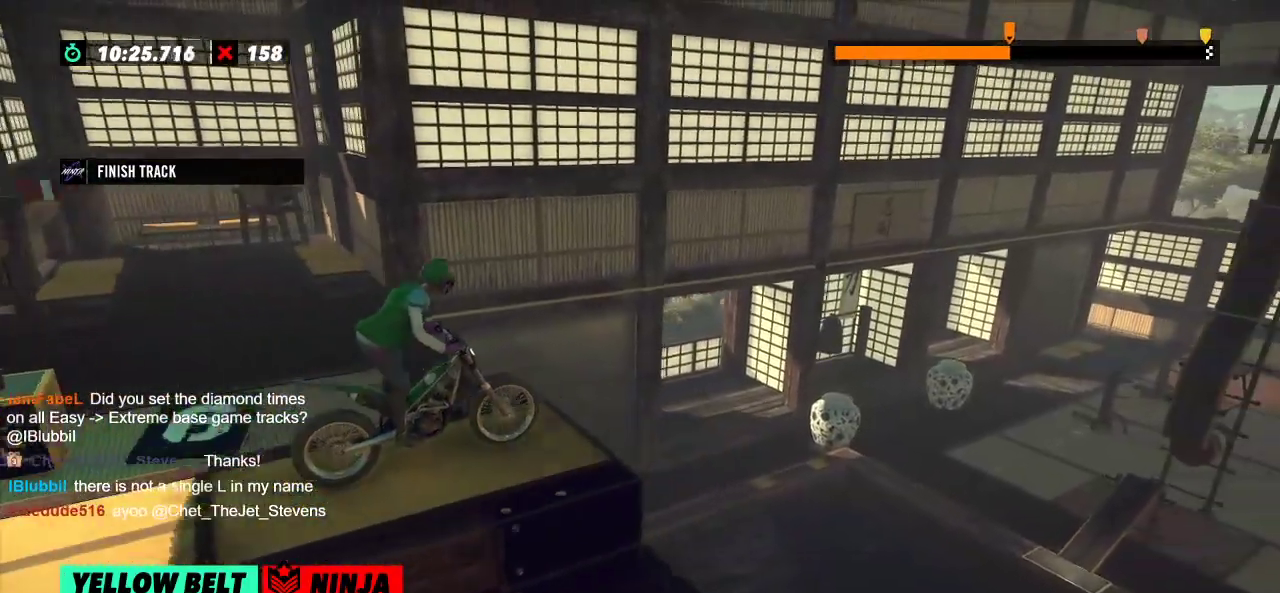
{"buttons": [], "left_stick": "center", "events": [[367, "left_stick", "left"], [467, "left_stick", "center"]]}
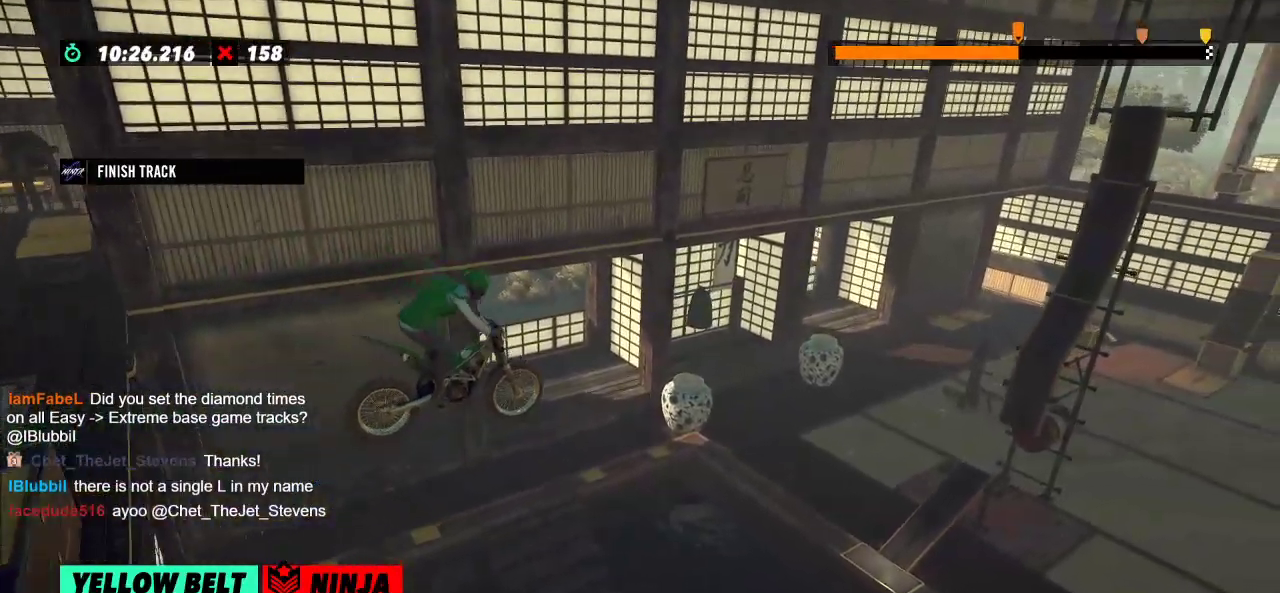
{"buttons": [], "left_stick": "center", "events": []}
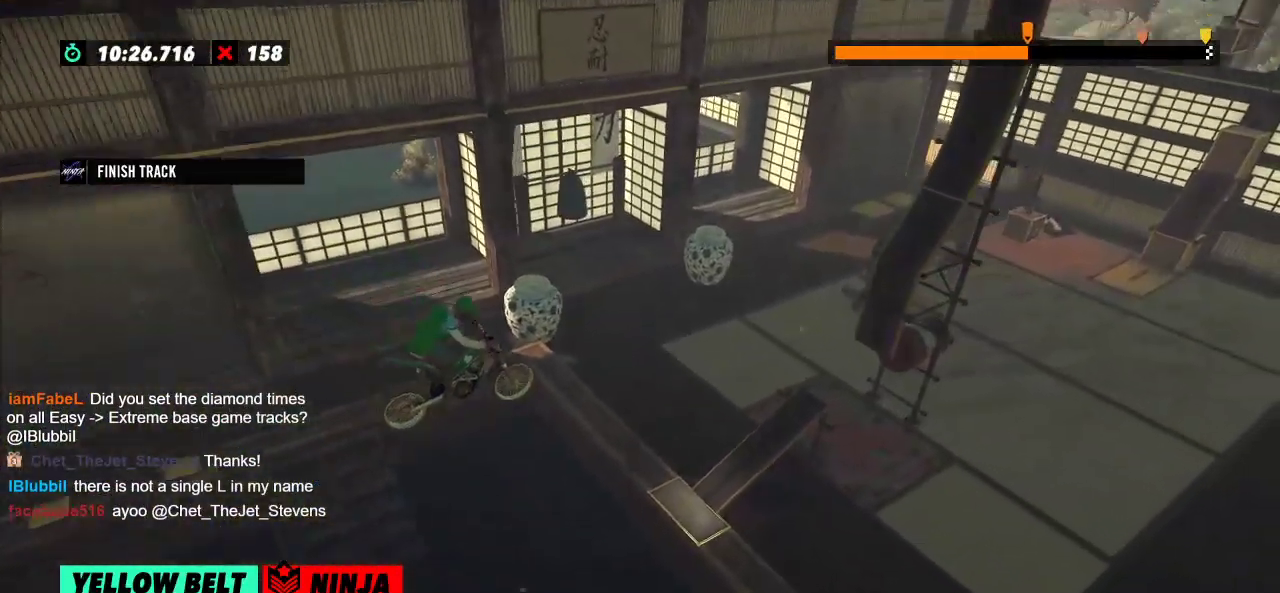
{"buttons": ["L2"], "left_stick": "left", "events": [[217, "left_stick", "left"], [400, "L2", "down"]]}
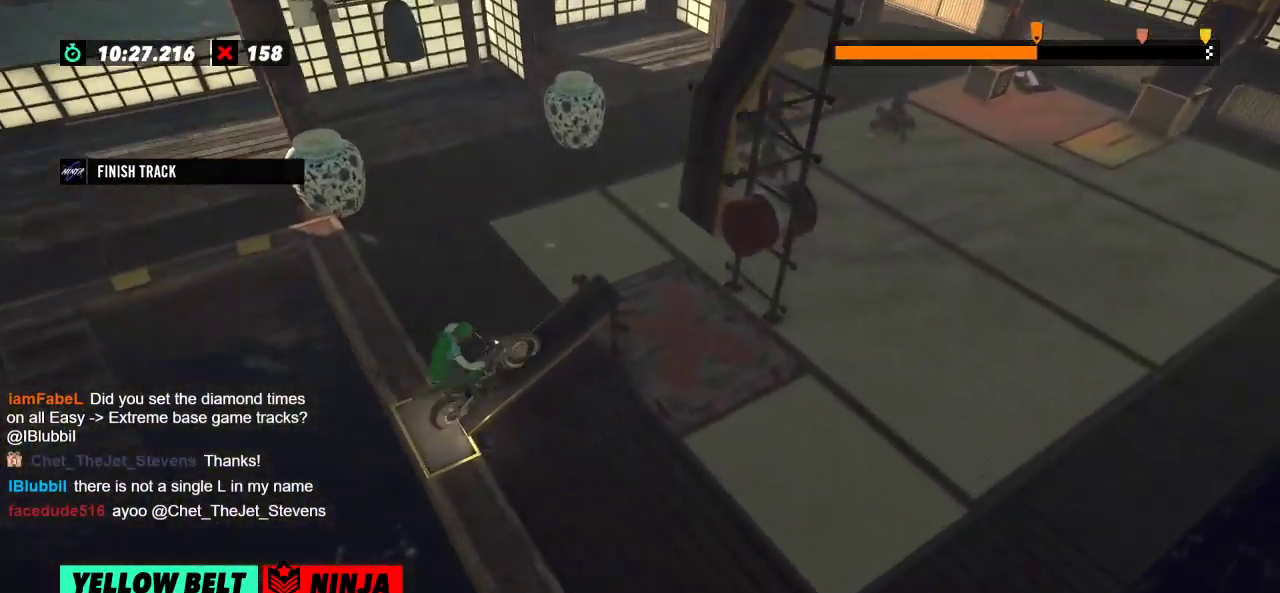
{"buttons": [], "left_stick": "center", "events": [[167, "L2", "up"], [167, "left_stick", "center"]]}